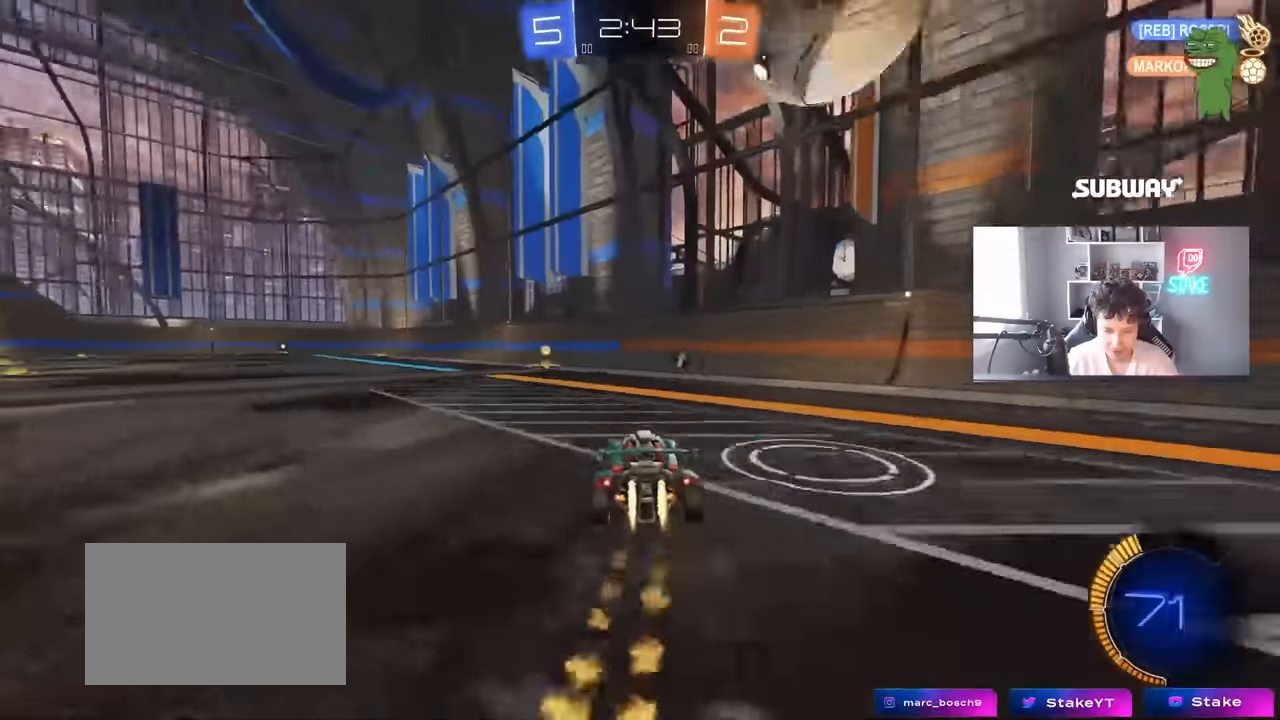
Gameplay with keyboard and mouse; each line is a JSON object with the keys and mouse buttons held at the frame after it. "events" lists presses ("down") and releases ("up") of "1", "2", "3", "4", "5", "a", "alt", "c", "caps_lock", "ctrl", "d", "e", "f", "g", "q", "r", "s", "shift", "space", "t", "tab", "v", "w", "x", "z", "mouse_left", "mouse_wheel" and "mouse_right" between this image and that frame as [ms after this image, input, new state], when the widget could be followed in between. "mouse_left", "mouse_wheel", "mouse_right" = the "left", "wheel", "right" buttons of the "mouse" list. No other keys are recorded. "wheel" means that the mouse wheel is clicked or scrolled. "mouse_move" is the direction in which the mouse moves at that frame (one of eight, or "still"), when it could be read.
{"keys": ["a", "shift", "w"], "mouse": ["left"], "mouse_move": "still", "events": [[150, "a", "down"], [200, "space", "down"], [300, "a", "up"], [400, "space", "up"], [484, "a", "down"], [484, "shift", "down"]]}
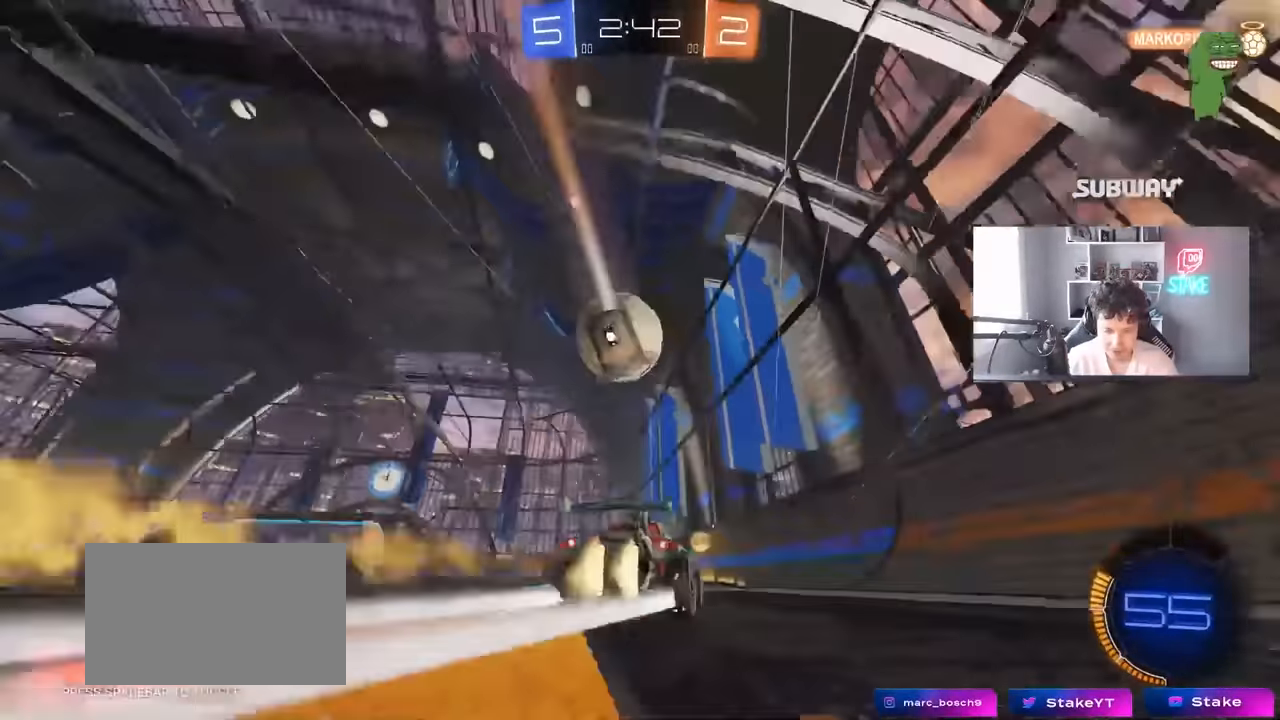
{"keys": ["a", "shift", "w"], "mouse": ["right"], "events": [[84, "shift", "up"], [117, "mouse_left", "up"], [367, "a", "up"], [367, "mouse_right", "down"], [417, "a", "down"], [417, "shift", "down"]]}
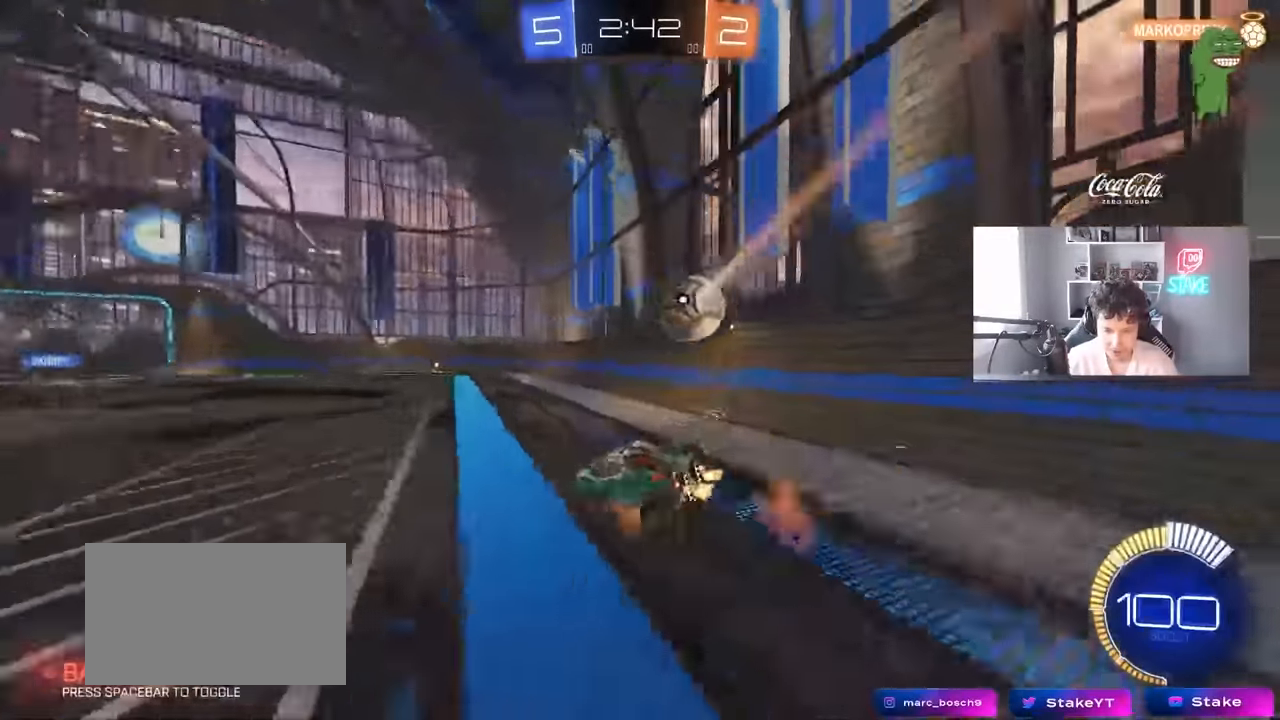
{"keys": ["a", "s", "shift"], "mouse": [], "mouse_move": "still", "events": [[50, "s", "down"], [50, "w", "up"], [167, "mouse_right", "up"], [367, "s", "up"], [467, "s", "down"]]}
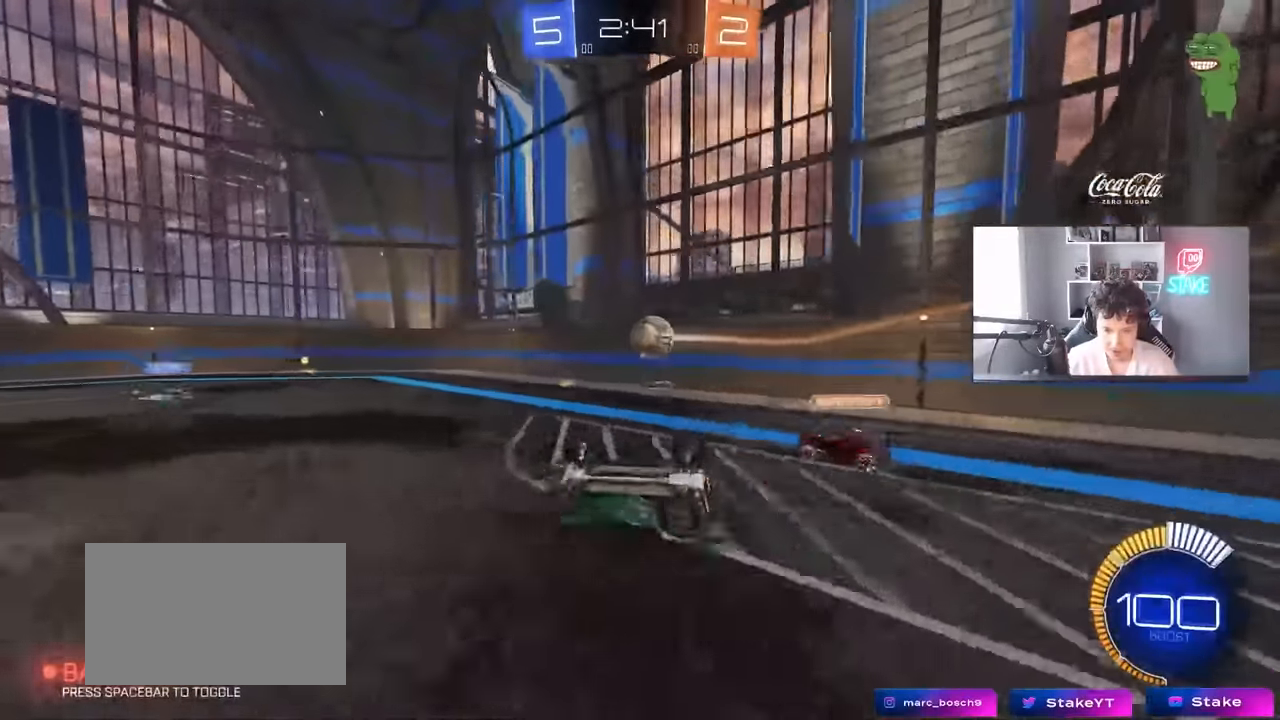
{"keys": [], "mouse": [], "mouse_move": "still", "events": [[200, "shift", "up"], [350, "a", "up"], [350, "s", "up"]]}
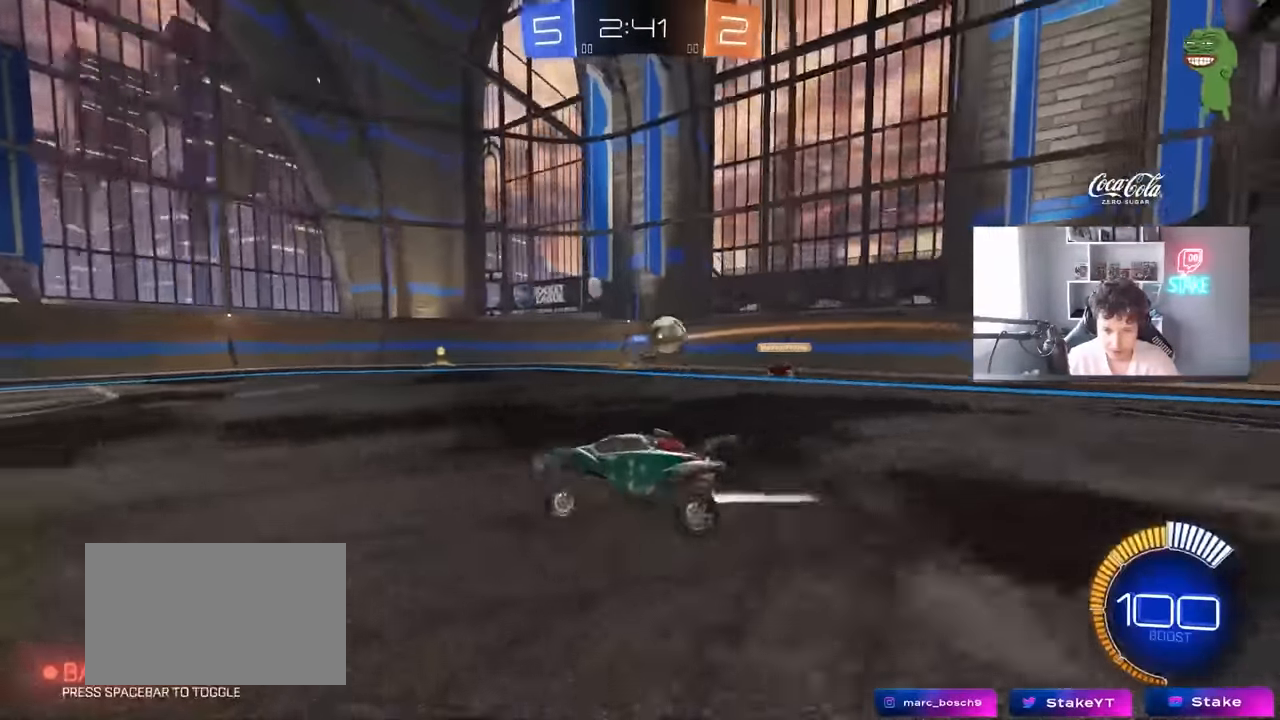
{"keys": ["a", "shift", "w"], "mouse": [], "mouse_move": "still", "events": [[134, "w", "down"], [217, "d", "down"], [367, "a", "down"], [367, "d", "up"], [500, "shift", "down"]]}
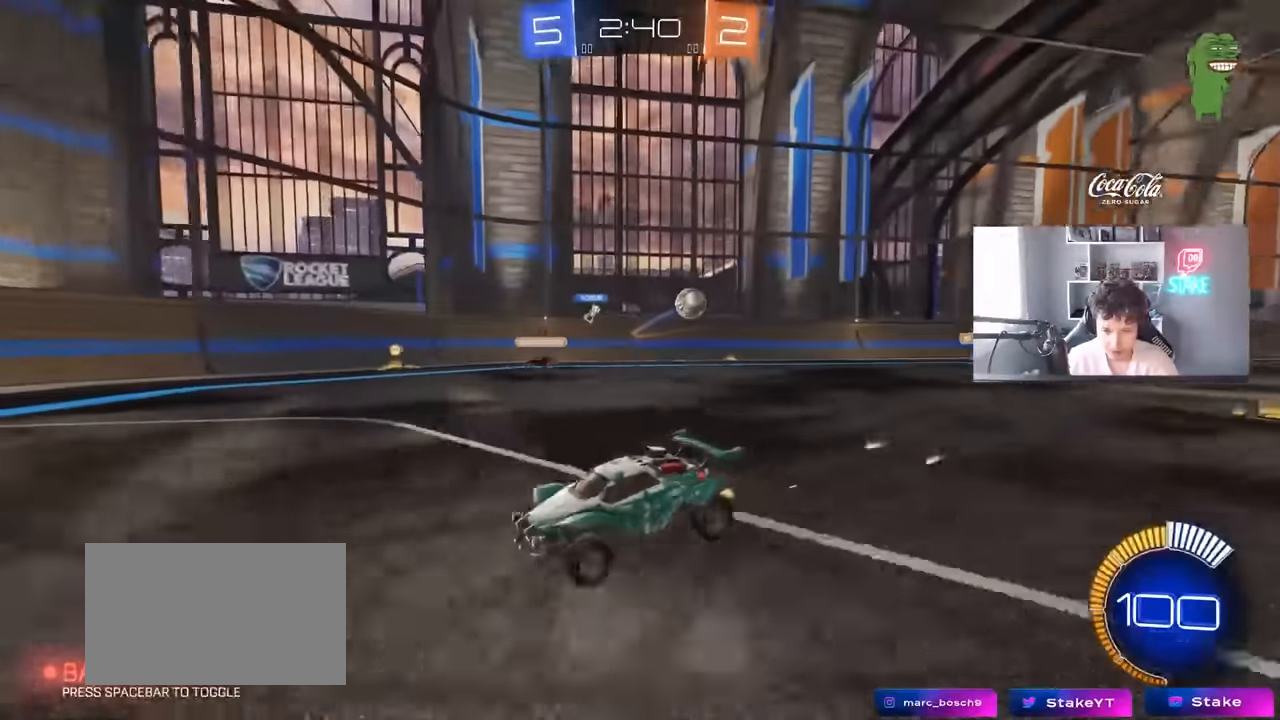
{"keys": ["d", "w"], "mouse": [], "mouse_move": "still", "events": [[100, "shift", "up"], [134, "a", "up"], [184, "d", "down"], [334, "shift", "down"], [417, "shift", "up"]]}
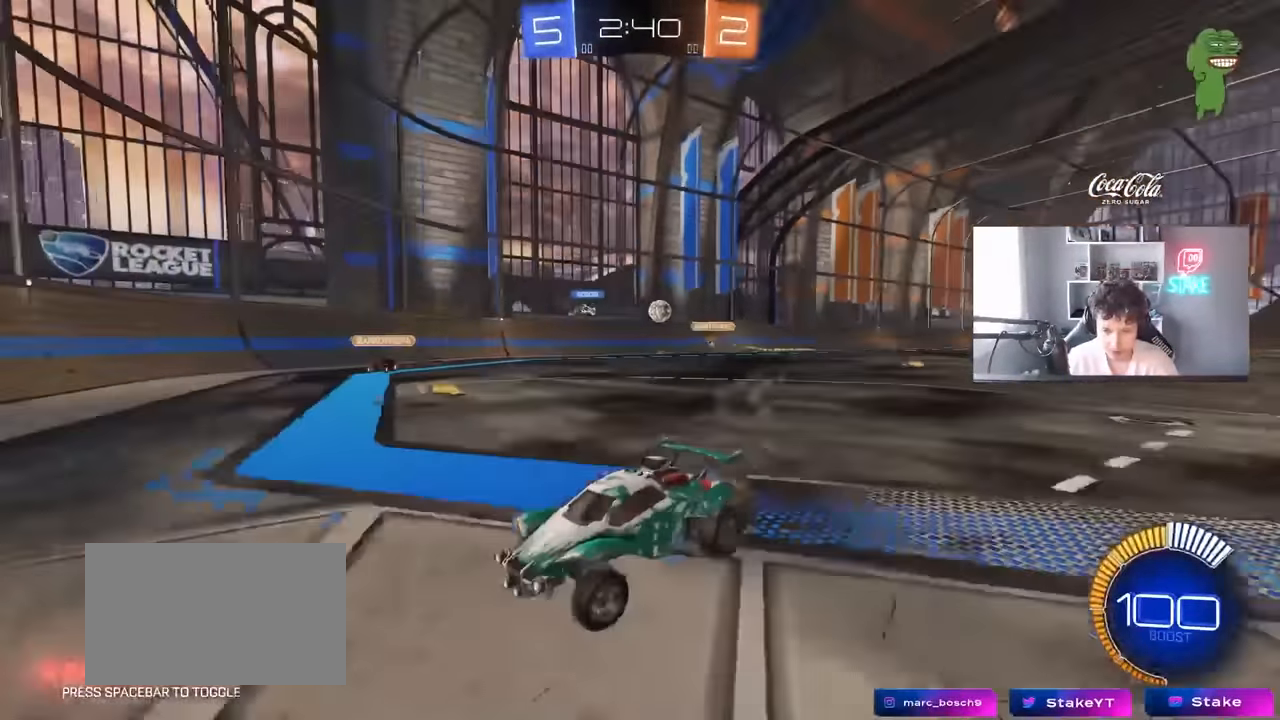
{"keys": ["a", "w"], "mouse": [], "mouse_move": "still", "events": [[200, "d", "up"], [434, "a", "down"]]}
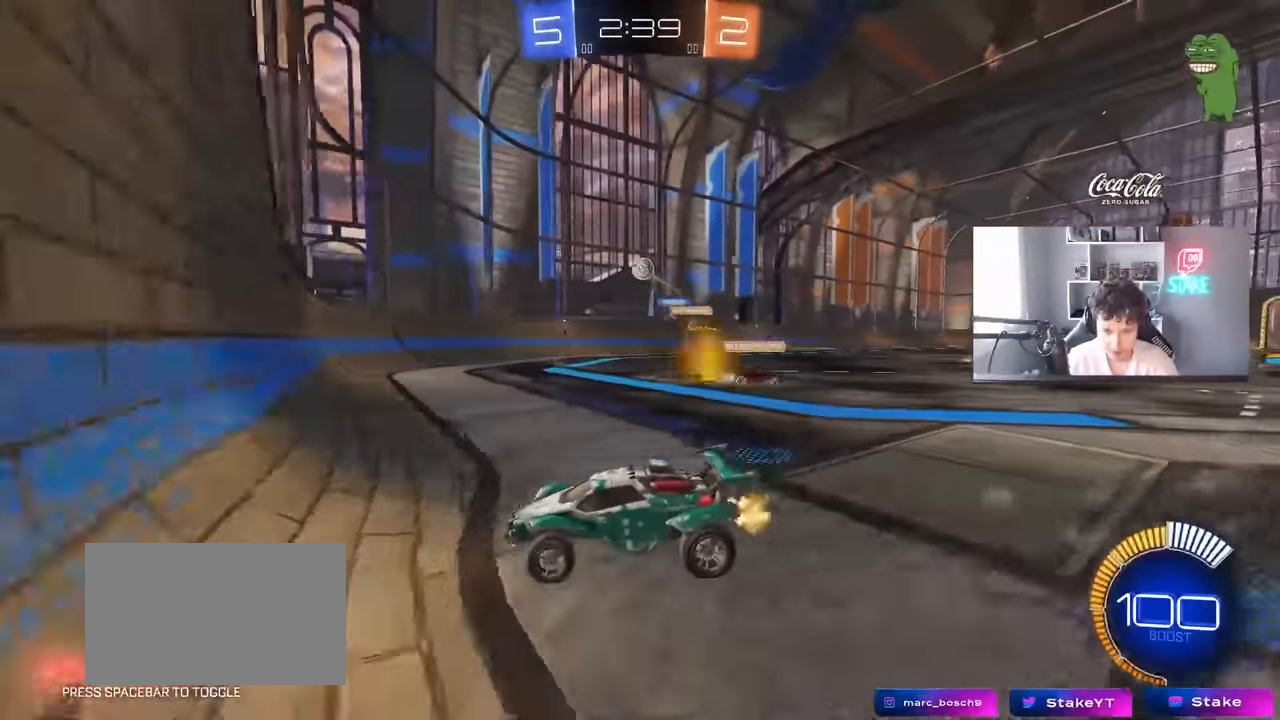
{"keys": ["w"], "mouse": [], "mouse_move": "still", "events": [[34, "mouse_left", "down"], [84, "a", "up"], [84, "d", "down"], [267, "d", "up"], [267, "mouse_left", "up"]]}
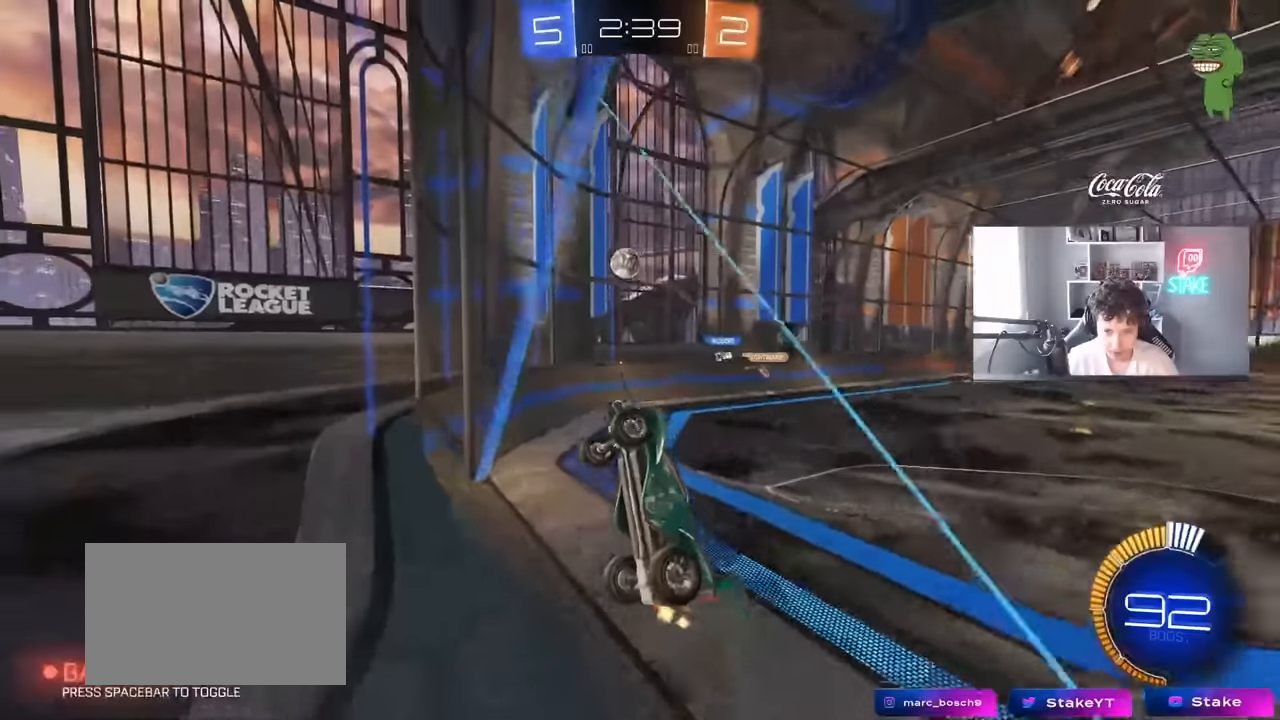
{"keys": ["d", "w"], "mouse": [], "mouse_move": "still", "events": [[184, "d", "down"], [284, "d", "up"], [417, "d", "down"]]}
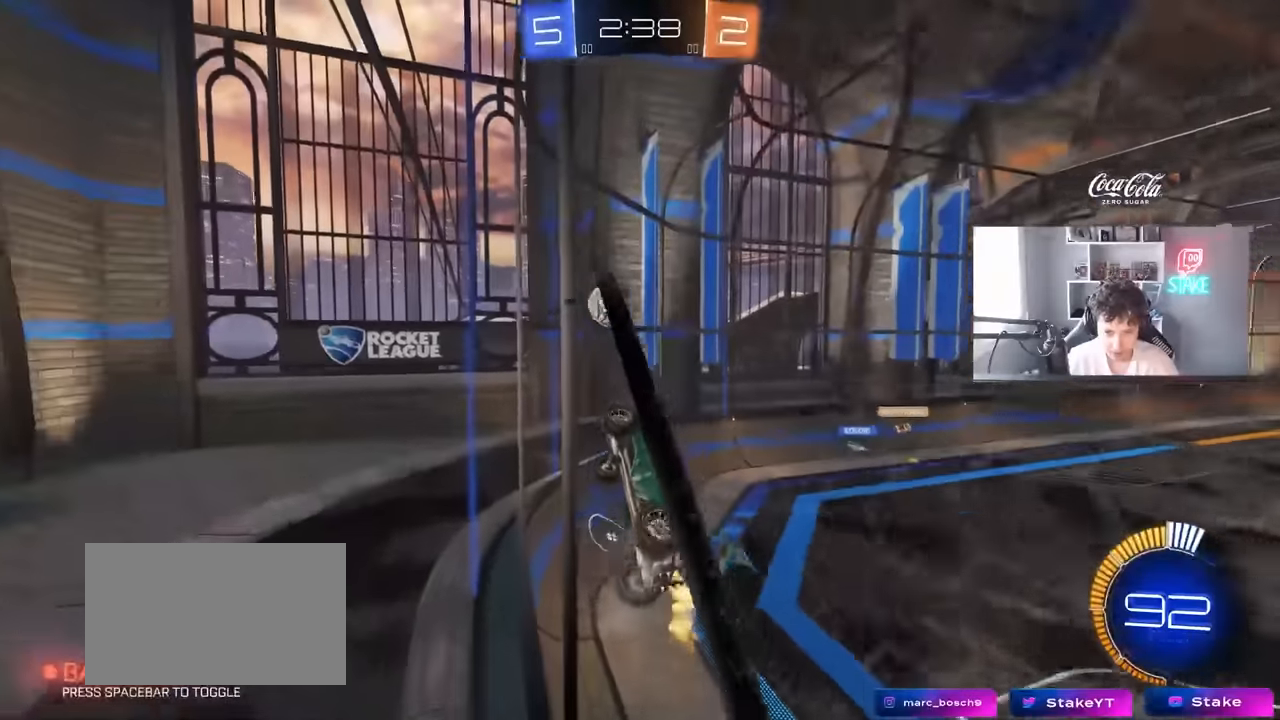
{"keys": [], "mouse": ["left"], "mouse_move": "down", "events": [[117, "d", "up"], [200, "d", "down"], [384, "d", "up"], [384, "mouse_right", "down"], [384, "w", "up"], [434, "mouse_left", "down"], [484, "mouse_right", "up"]]}
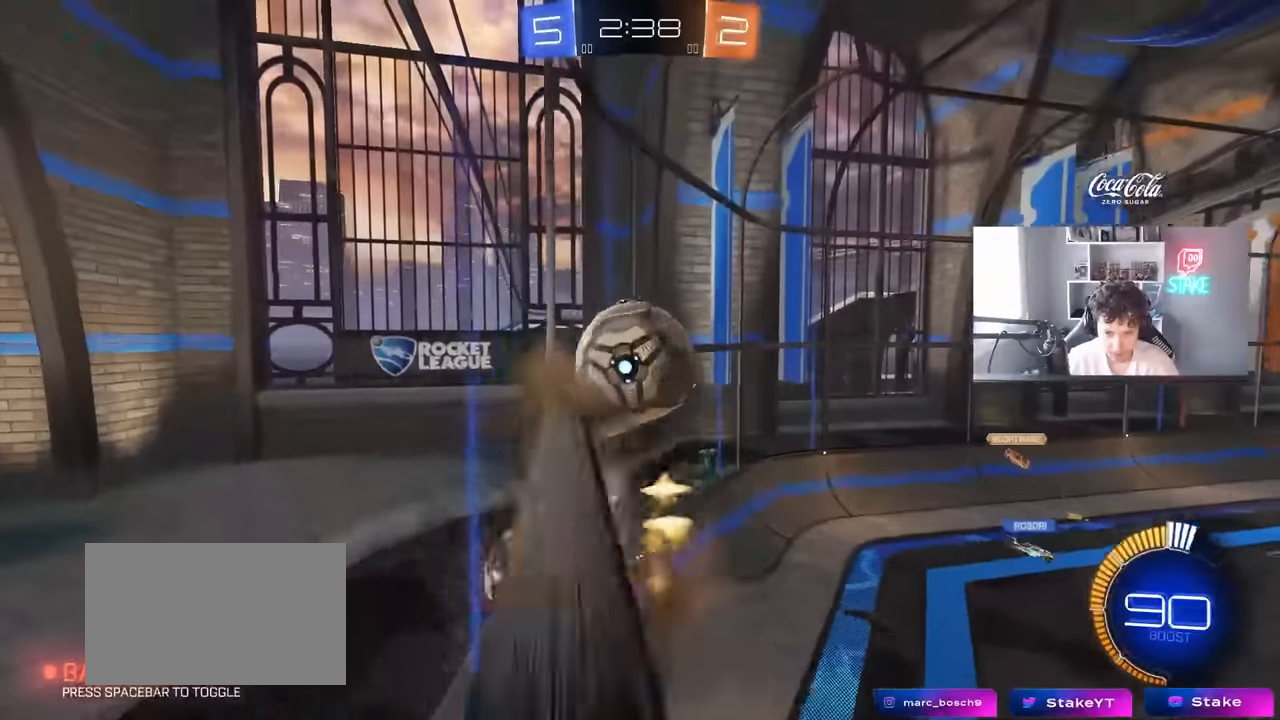
{"keys": ["d", "s"], "mouse": [], "mouse_move": "still", "events": [[167, "a", "down"], [267, "a", "up"], [400, "a", "down"], [400, "s", "down"], [500, "a", "up"], [500, "d", "down"], [500, "mouse_left", "up"]]}
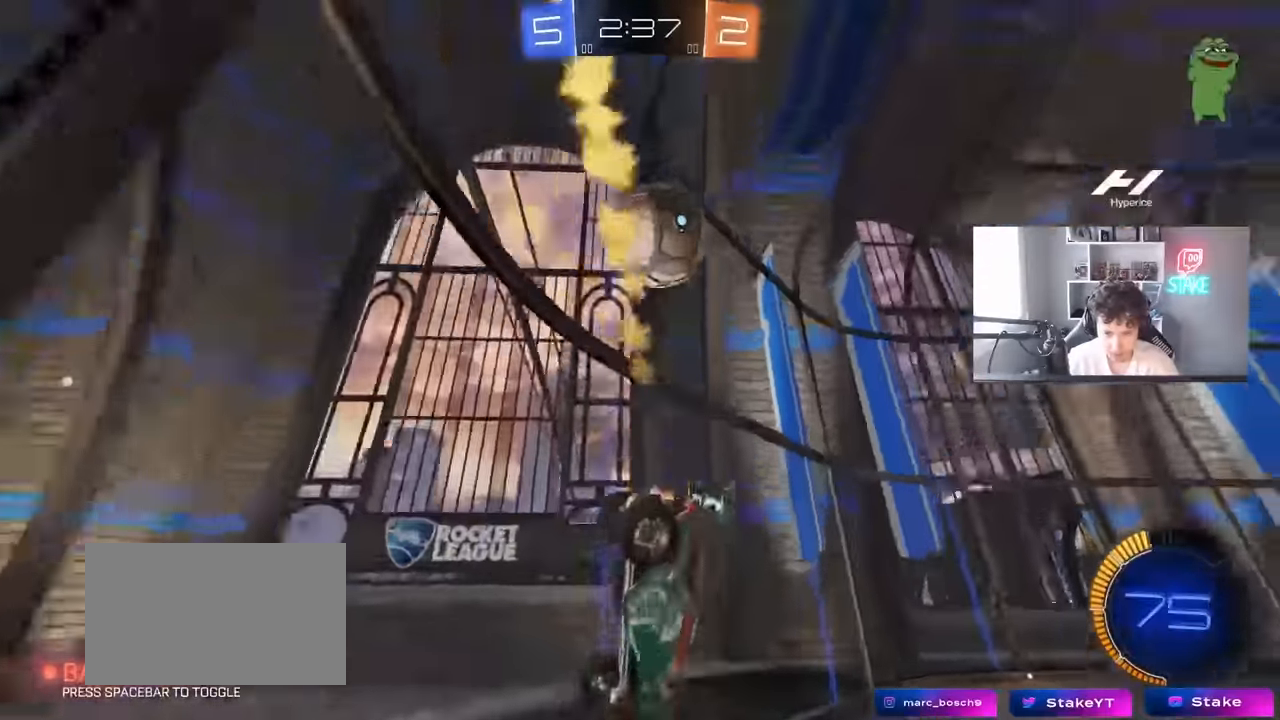
{"keys": ["d", "w"], "mouse": [], "mouse_move": "still", "events": [[50, "s", "up"], [50, "shift", "down"], [184, "shift", "up"], [184, "w", "down"]]}
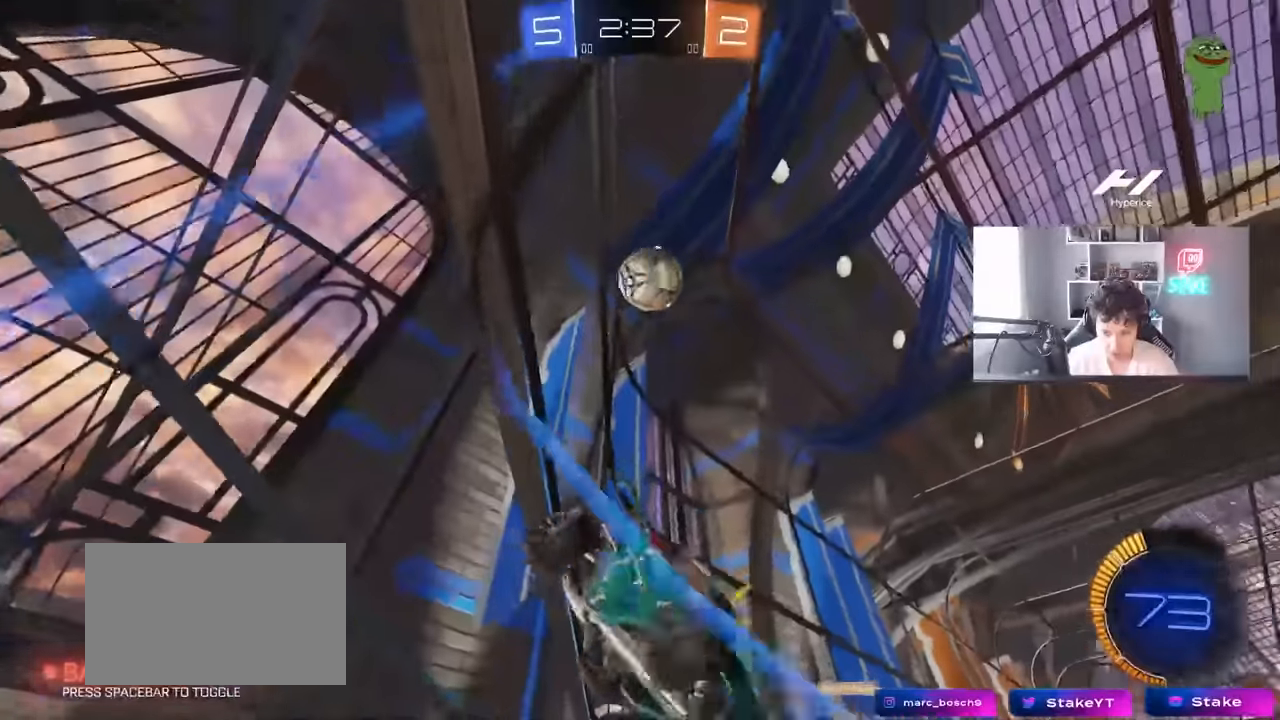
{"keys": ["w"], "mouse": ["left"], "mouse_move": "still", "events": [[200, "mouse_left", "down"], [484, "d", "up"]]}
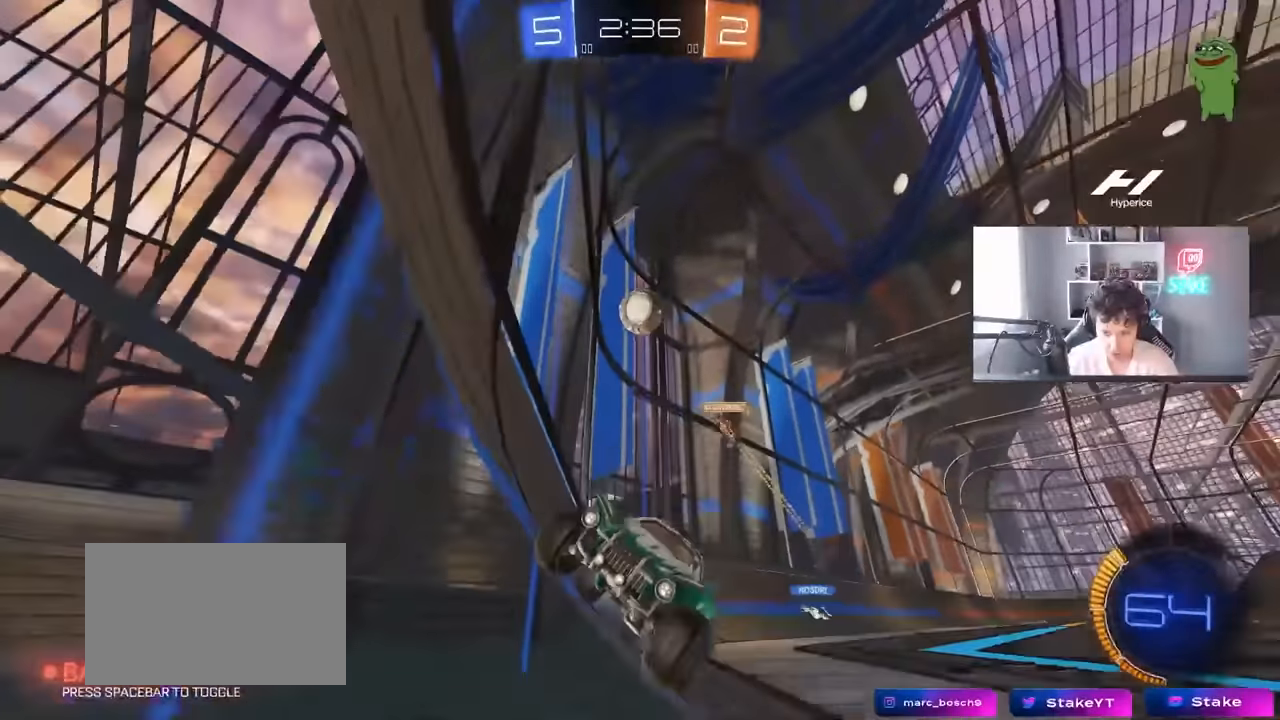
{"keys": ["d", "w"], "mouse": [], "mouse_move": "still", "events": [[317, "mouse_left", "up"], [367, "d", "down"]]}
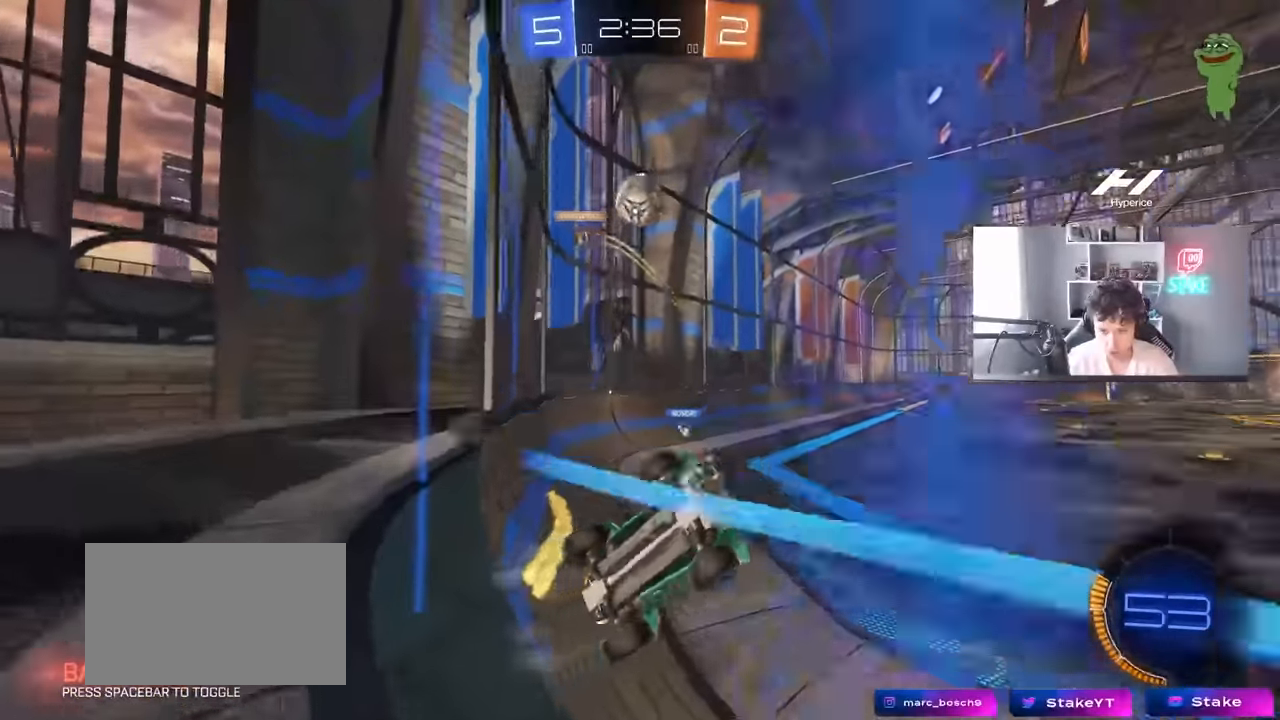
{"keys": ["a", "s"], "mouse": [], "mouse_move": "still", "events": [[50, "a", "down"], [50, "d", "up"], [100, "a", "up"], [134, "d", "down"], [234, "a", "down"], [234, "d", "up"], [384, "w", "up"], [467, "s", "down"]]}
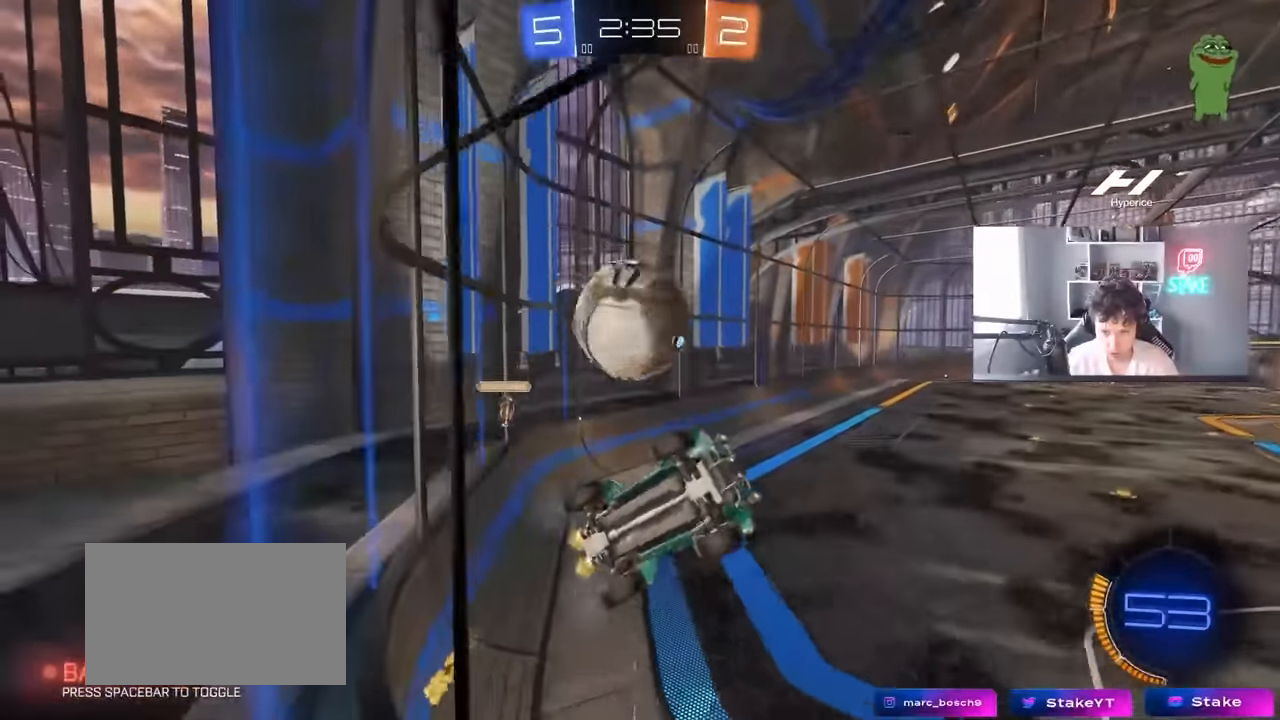
{"keys": ["a", "w"], "mouse": [], "mouse_move": "still", "events": [[117, "s", "up"], [200, "w", "down"]]}
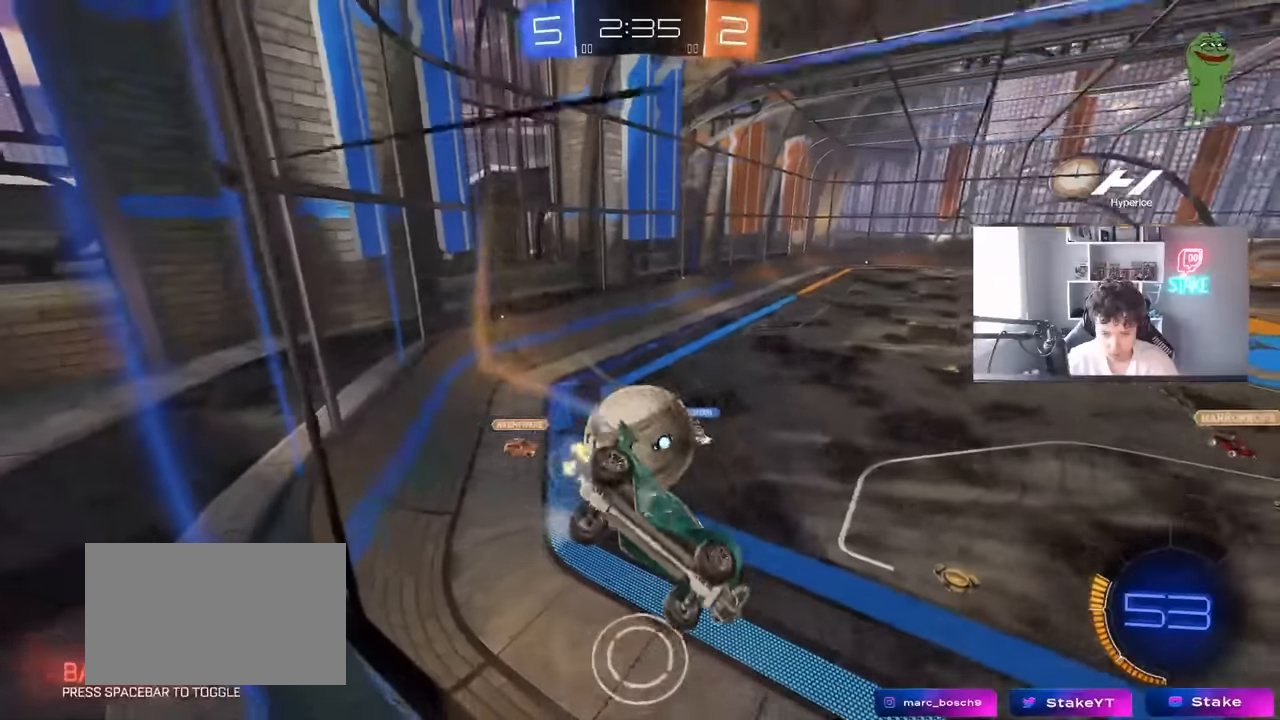
{"keys": ["s"], "mouse": [], "mouse_move": "still", "events": [[34, "a", "up"], [34, "mouse_left", "down"], [217, "d", "down"], [400, "d", "up"], [400, "mouse_left", "up"], [400, "w", "up"], [450, "s", "down"]]}
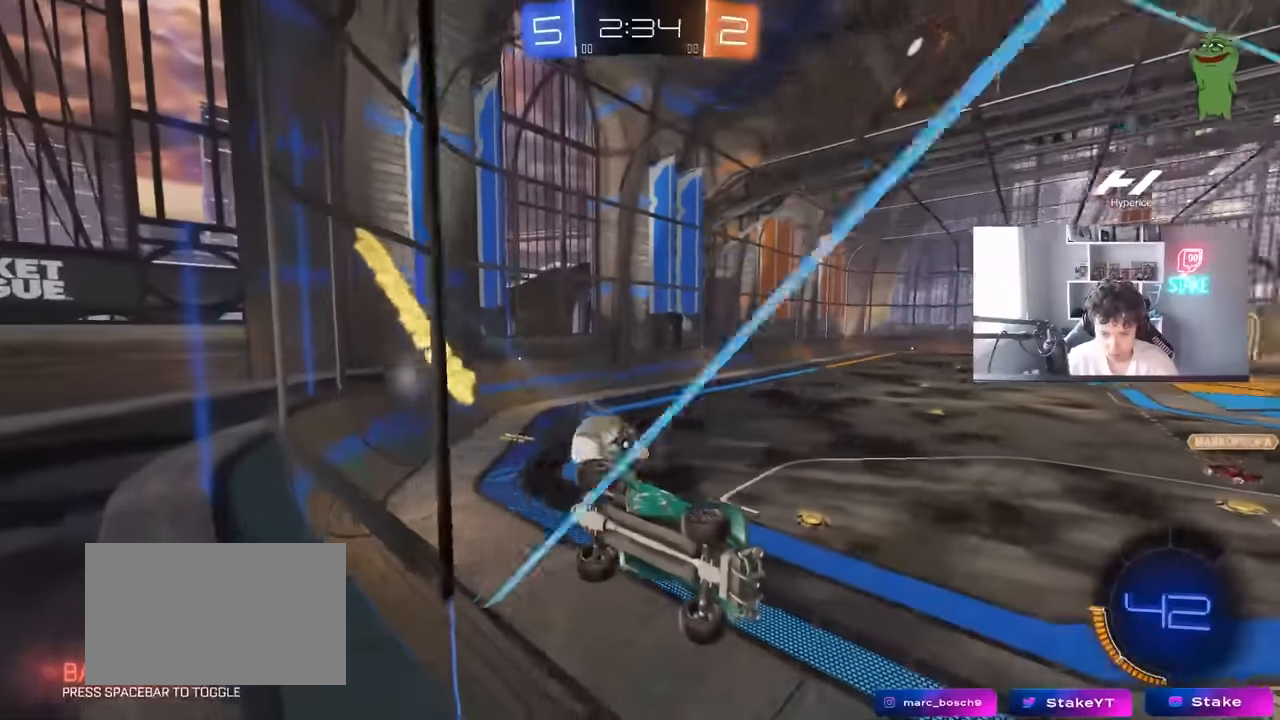
{"keys": ["d", "s"], "mouse": [], "mouse_move": "still", "events": [[134, "d", "down"], [234, "a", "down"], [284, "d", "up"], [334, "a", "up"], [384, "d", "down"]]}
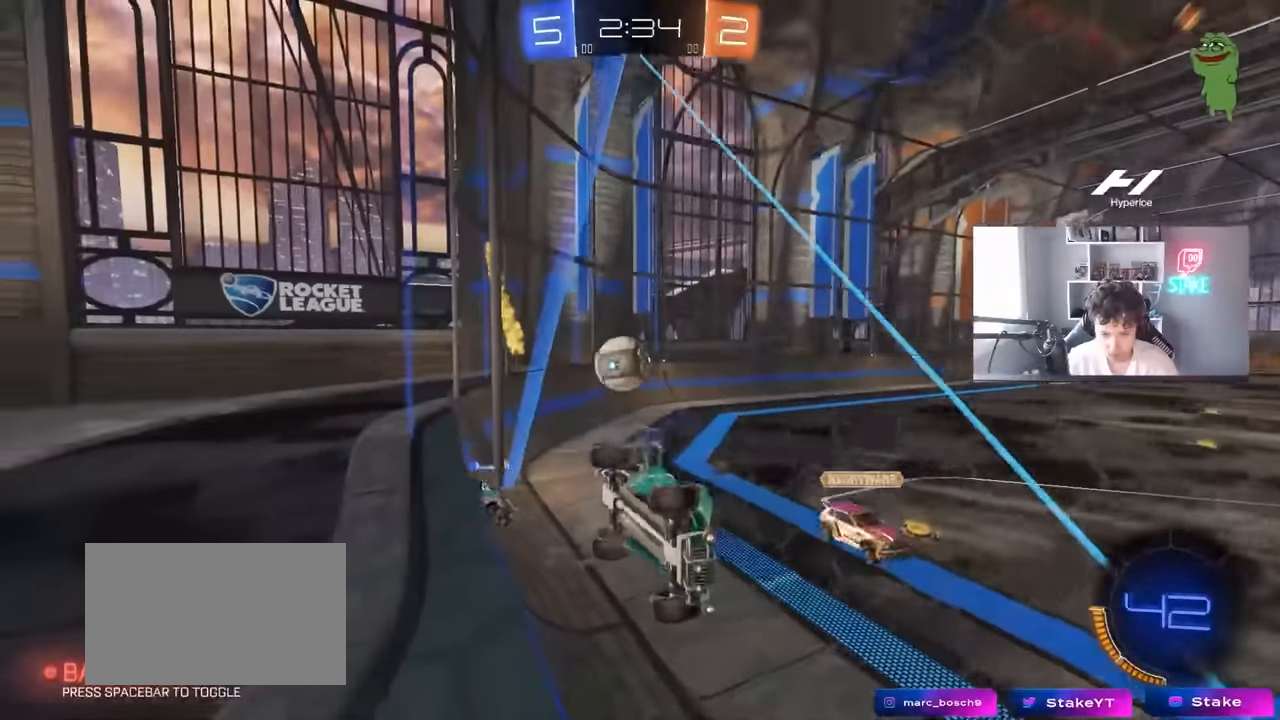
{"keys": ["a", "s"], "mouse": [], "mouse_move": "still", "events": [[17, "d", "up"], [117, "mouse_right", "down"], [150, "a", "down"], [200, "mouse_right", "up"]]}
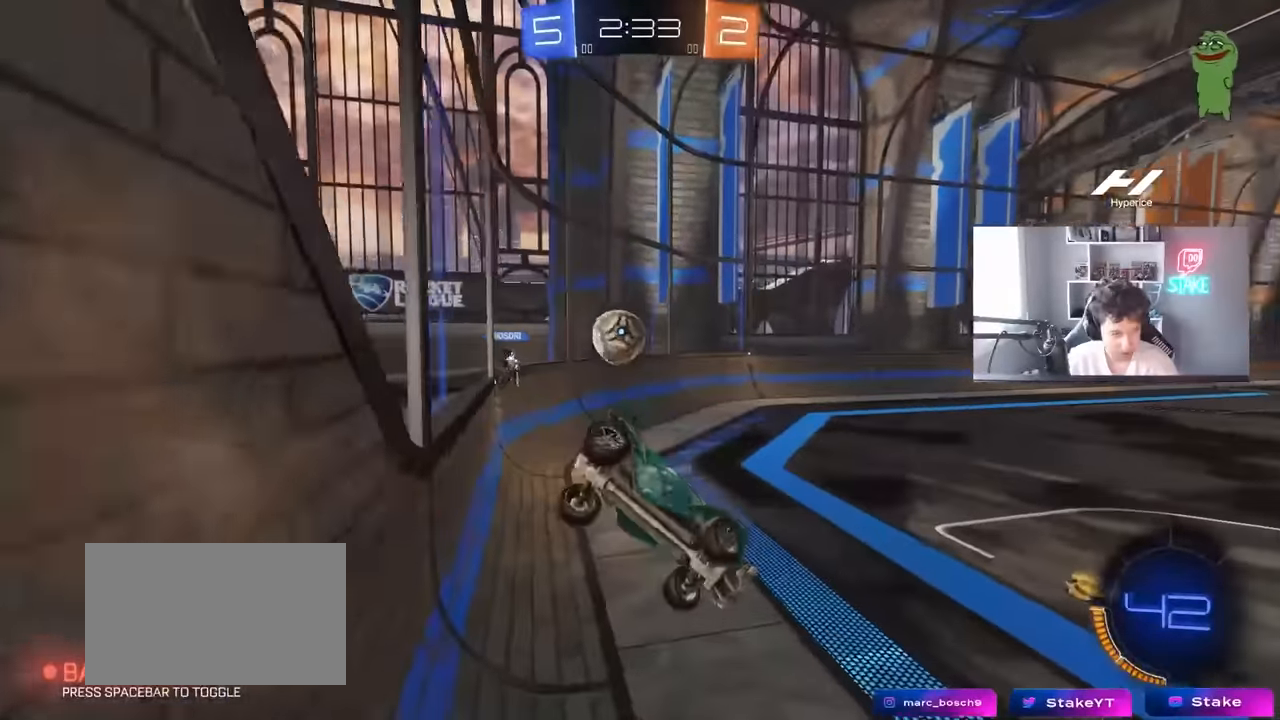
{"keys": ["w"], "mouse": [], "mouse_move": "still", "events": [[217, "shift", "down"], [267, "a", "up"], [267, "d", "down"], [317, "s", "up"], [400, "d", "up"], [400, "shift", "up"], [450, "w", "down"]]}
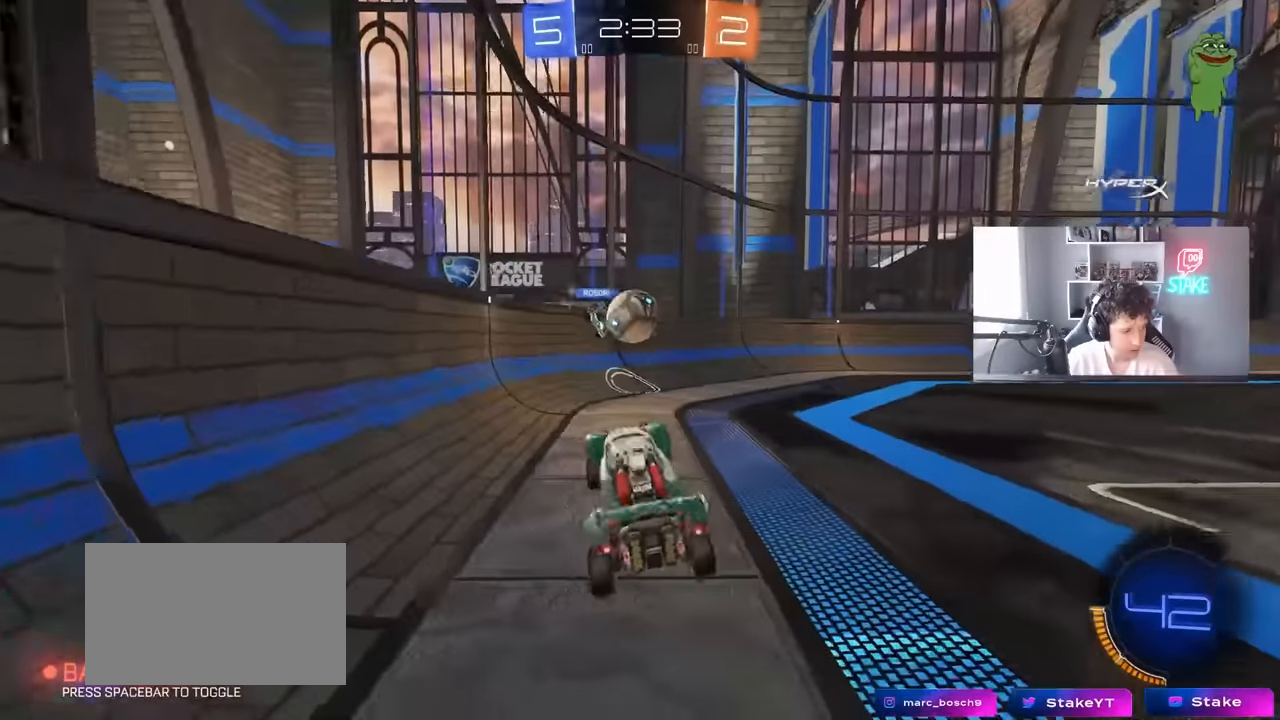
{"keys": ["d", "w"], "mouse": [], "mouse_move": "still", "events": [[50, "mouse_right", "down"], [184, "mouse_right", "up"], [234, "a", "down"], [417, "a", "up"], [417, "d", "down"]]}
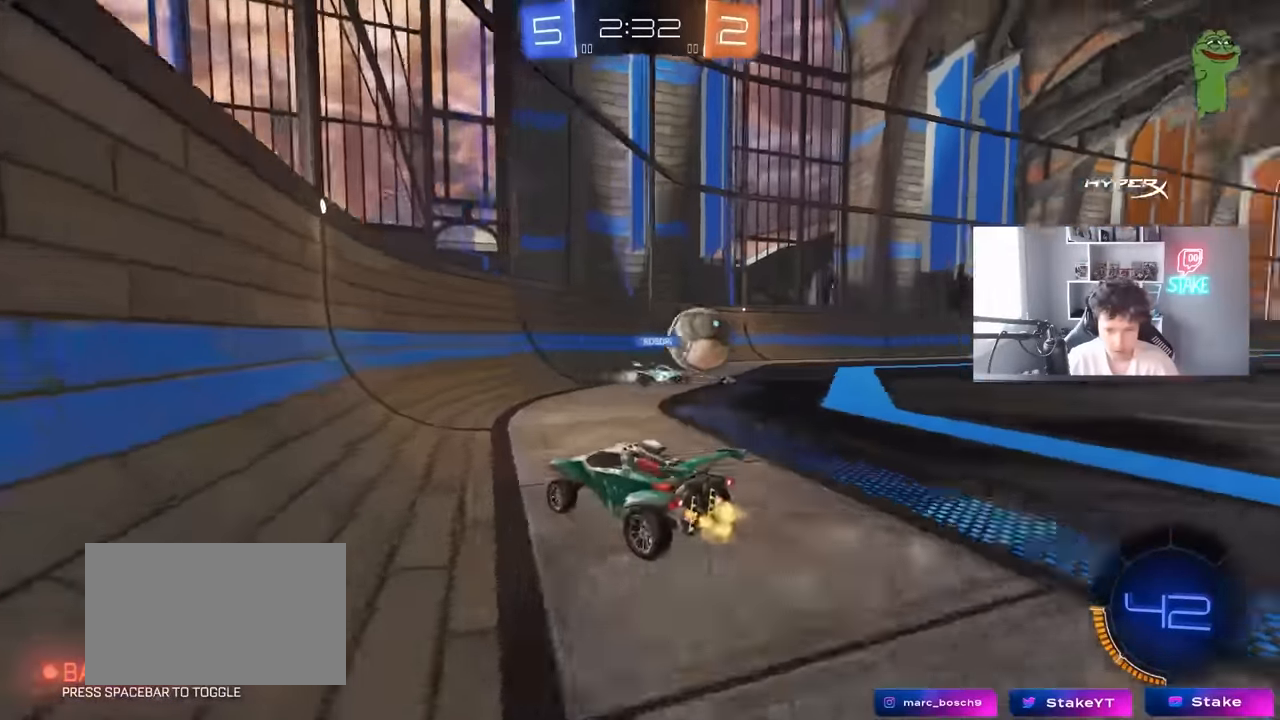
{"keys": ["d", "w"], "mouse": [], "mouse_move": "still", "events": [[17, "shift", "down"], [167, "shift", "up"], [250, "d", "up"], [350, "d", "down"]]}
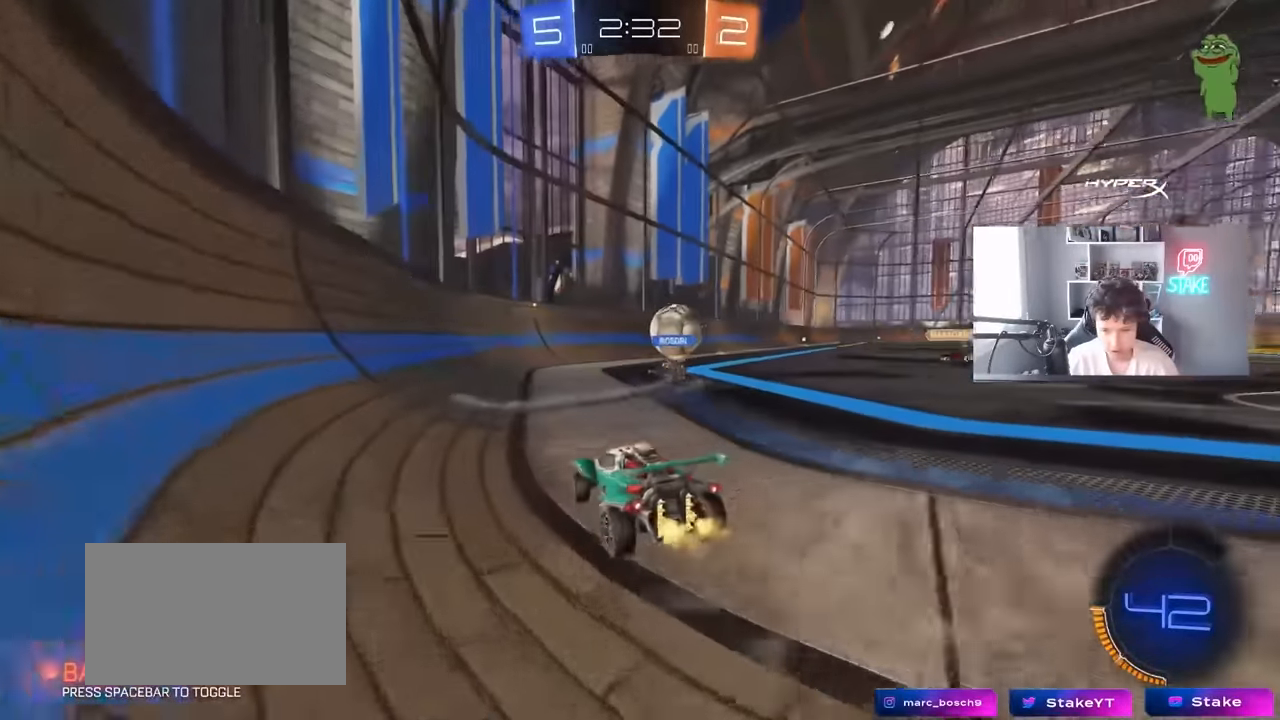
{"keys": ["d", "s"], "mouse": [], "mouse_move": "still", "events": [[217, "d", "up"], [217, "w", "up"], [317, "s", "down"], [367, "a", "down"], [450, "d", "down"], [500, "a", "up"]]}
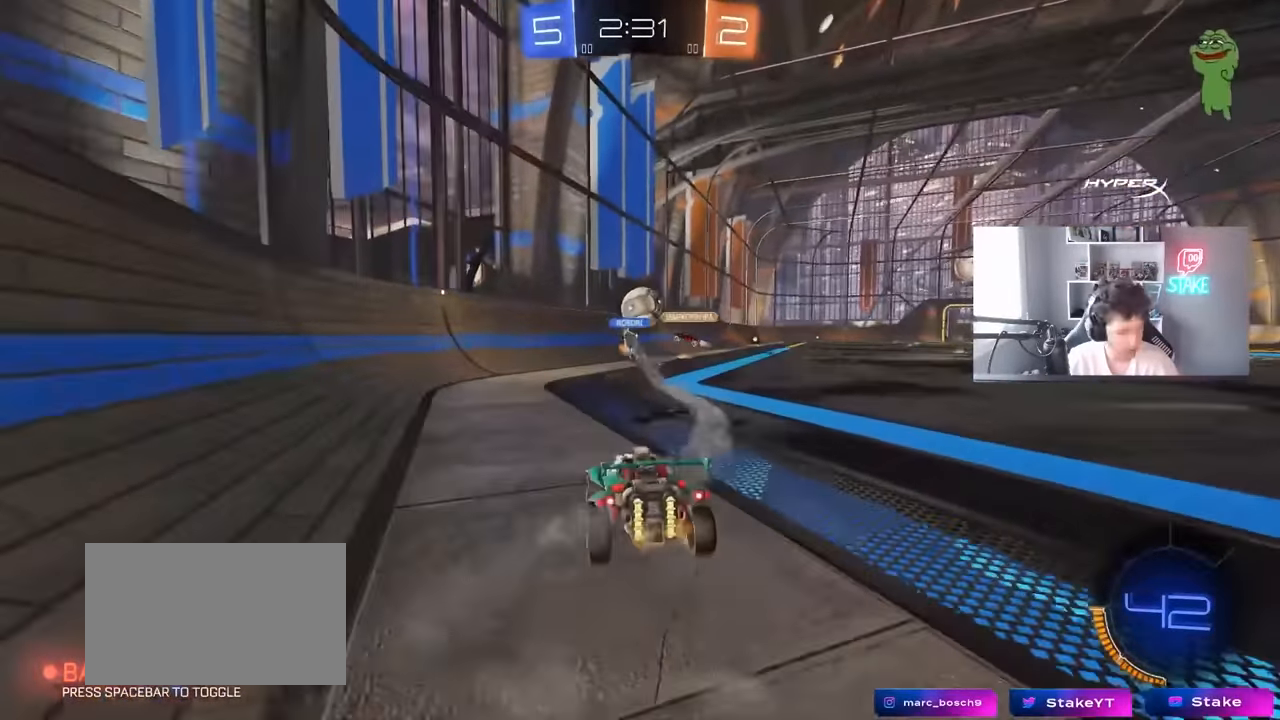
{"keys": ["a", "s"], "mouse": [], "mouse_move": "still", "events": [[50, "mouse_right", "down"], [50, "s", "up"], [100, "mouse_right", "up"], [134, "d", "up"], [184, "w", "down"], [284, "w", "up"], [417, "s", "down"], [467, "a", "down"]]}
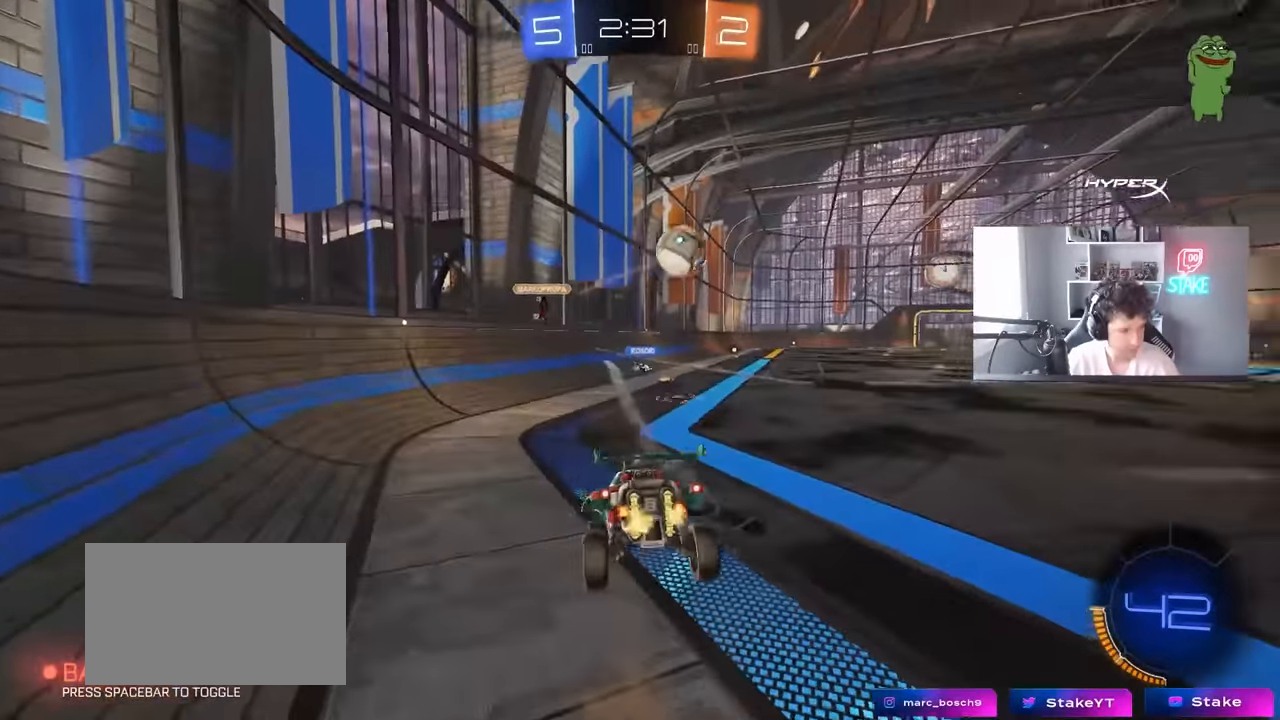
{"keys": ["a", "shift"], "mouse": [], "mouse_move": "still", "events": [[67, "a", "up"], [67, "d", "down"], [117, "s", "up"], [200, "s", "down"], [300, "a", "down"], [350, "a", "up"], [350, "s", "up"], [384, "d", "up"], [384, "shift", "down"], [434, "a", "down"]]}
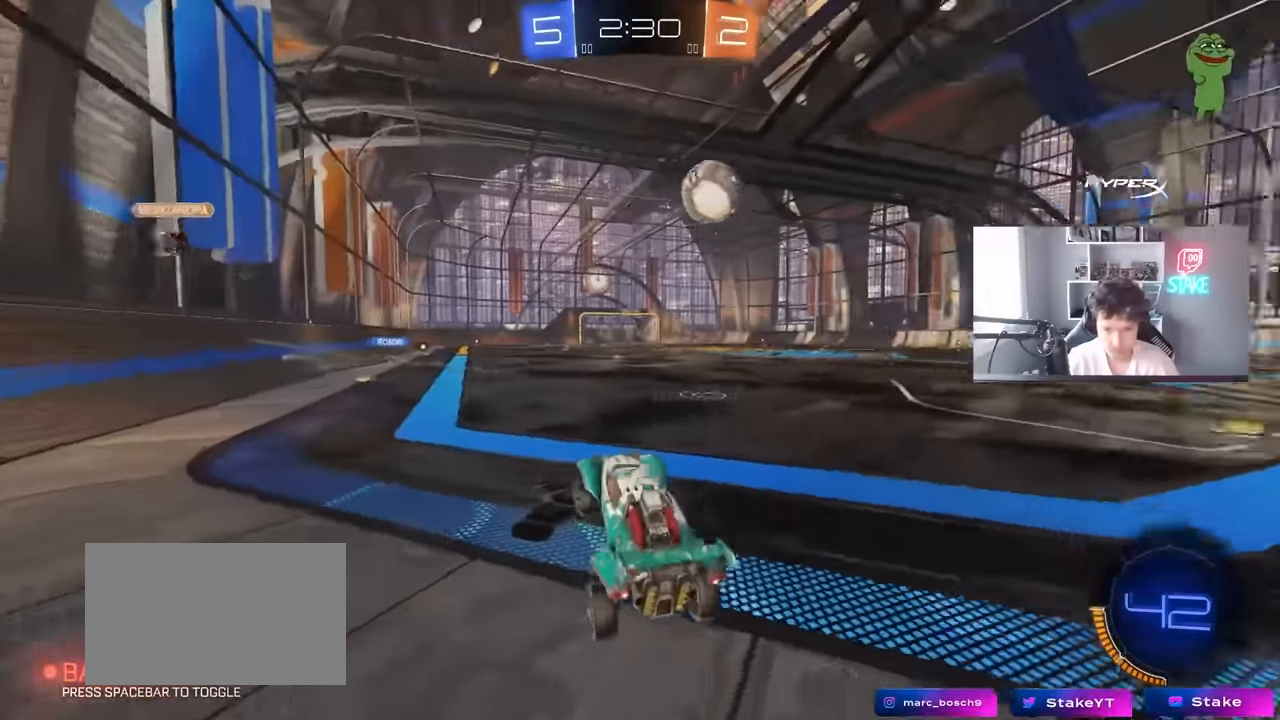
{"keys": ["d", "w"], "mouse": ["left"], "mouse_move": "still", "events": [[34, "a", "up"], [34, "shift", "up"], [34, "w", "down"], [84, "mouse_right", "down"], [117, "d", "down"], [217, "mouse_right", "up"], [367, "mouse_left", "down"], [367, "shift", "down"], [400, "shift", "up"]]}
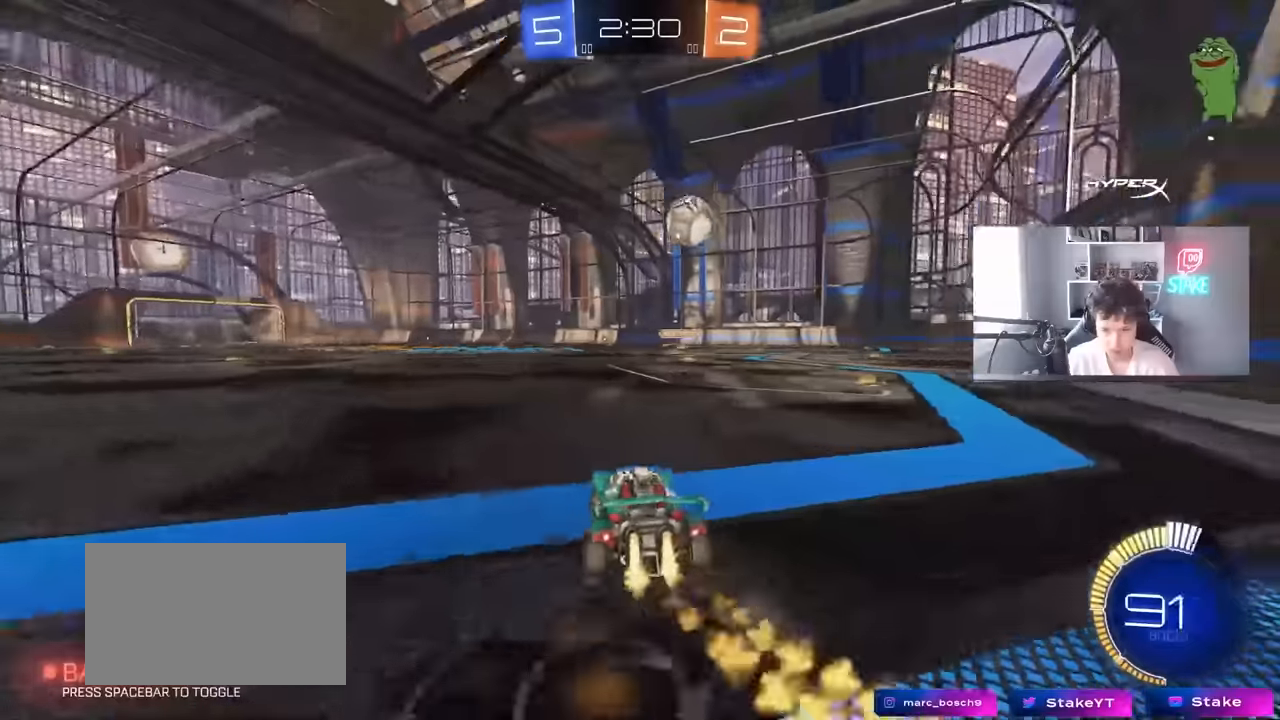
{"keys": ["w"], "mouse": ["left"], "mouse_move": "still", "events": [[333, "d", "up"]]}
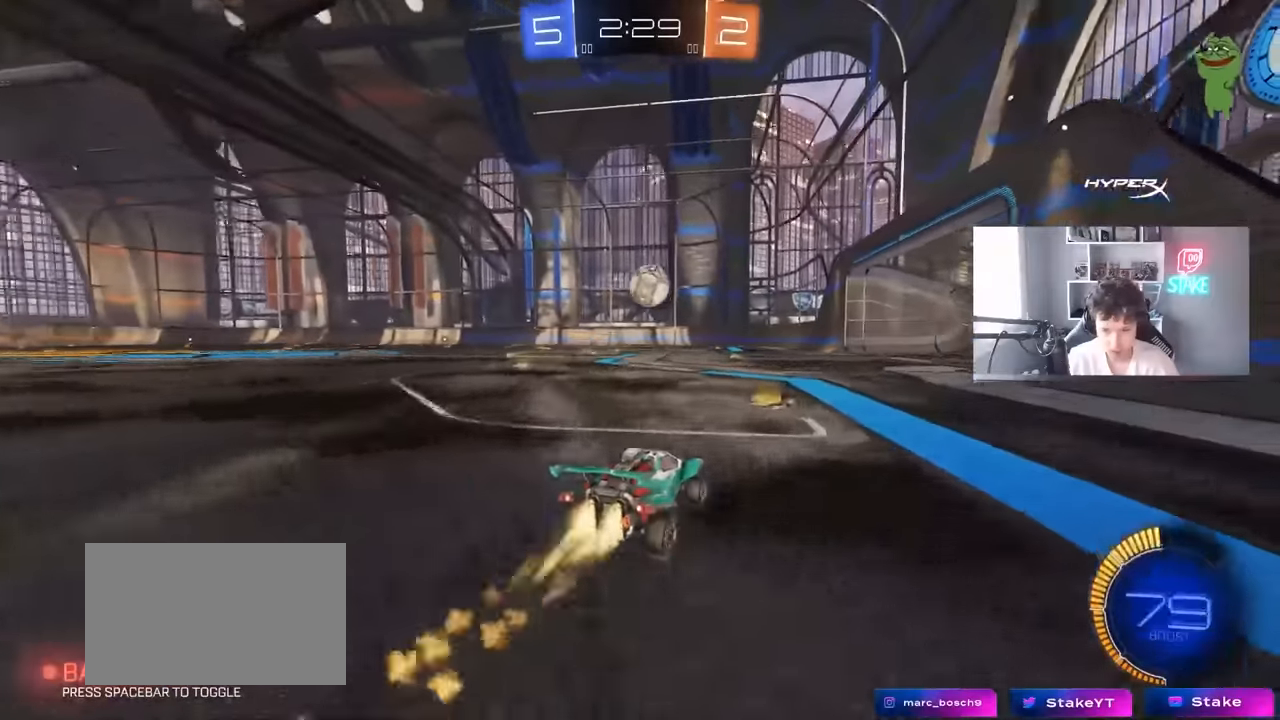
{"keys": ["d", "s", "shift"], "mouse": ["left", "right"], "mouse_move": "still", "events": [[116, "mouse_right", "down"], [150, "d", "down"], [150, "shift", "down"], [200, "mouse_right", "up"], [250, "mouse_right", "down"], [300, "s", "down"], [300, "w", "up"]]}
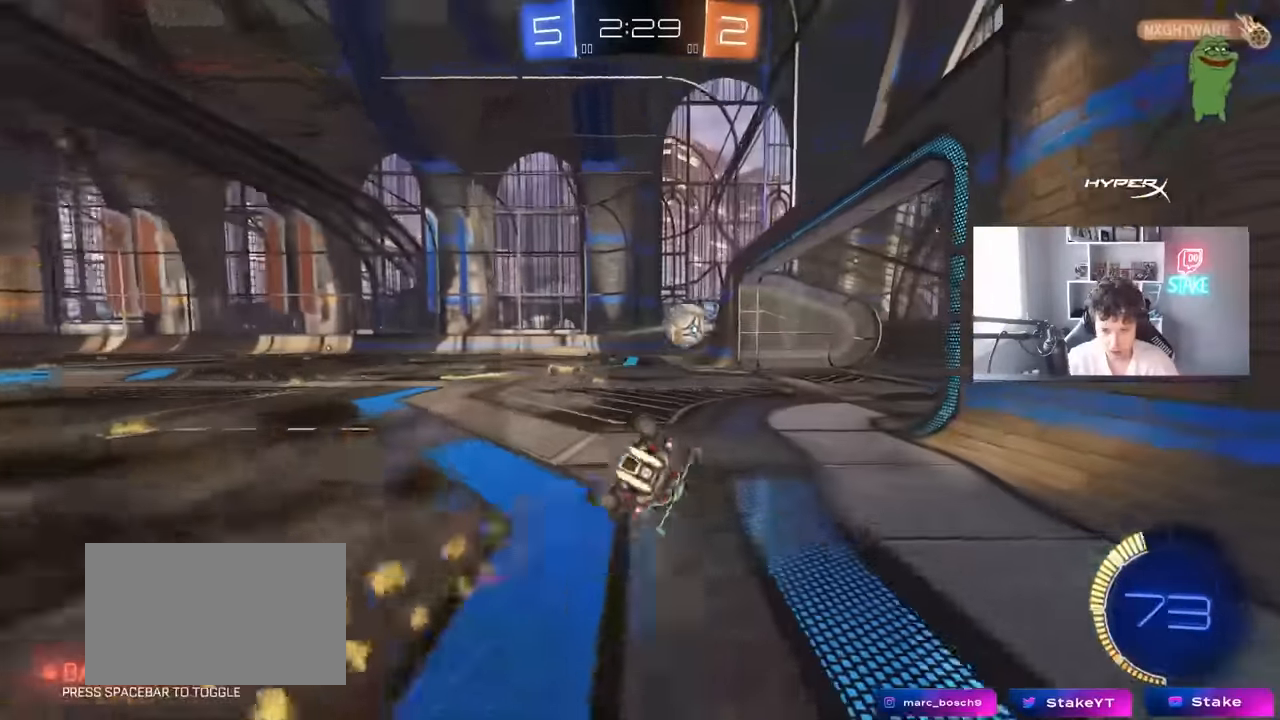
{"keys": ["shift"], "mouse": [], "mouse_move": "still", "events": [[33, "mouse_right", "up"], [133, "s", "up"], [200, "mouse_left", "up"], [266, "d", "up"]]}
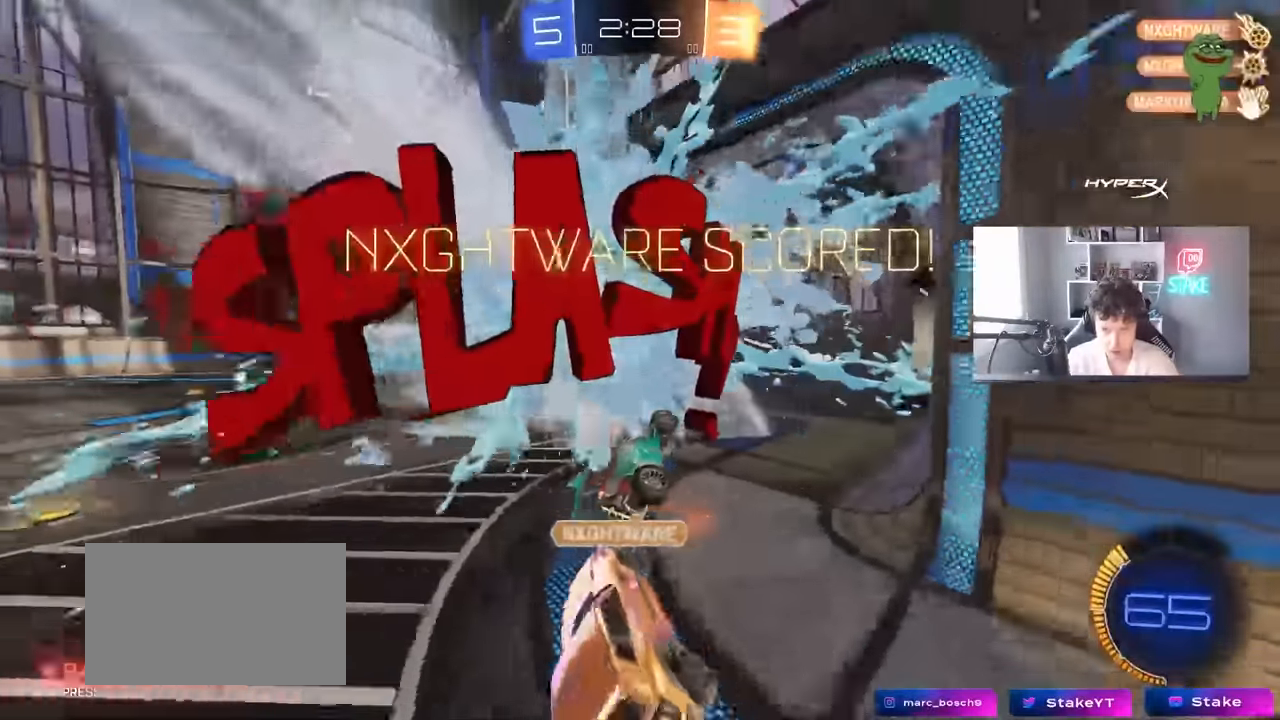
{"keys": ["d", "s"], "mouse": [], "mouse_move": "still", "events": [[233, "space", "down"], [283, "s", "down"], [333, "shift", "up"], [383, "d", "down"], [383, "space", "up"]]}